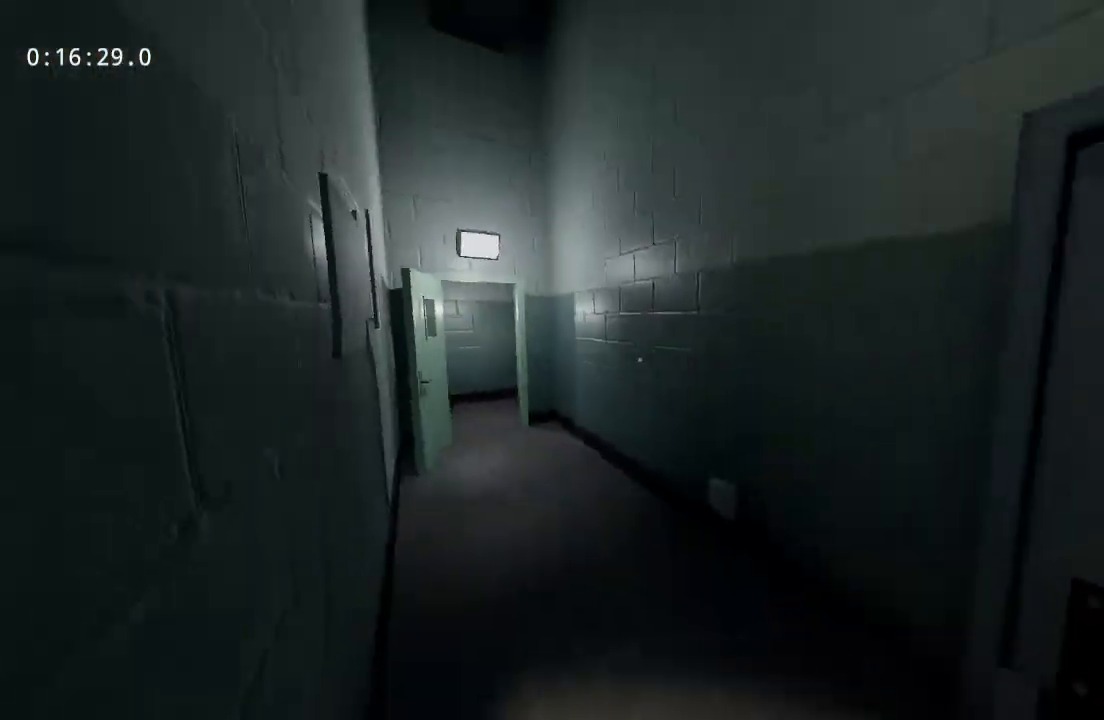
Gameplay with keyboard and mouse; each line is a JSON object with the keys and mouse buttons held at the frame after it. "events" lists presses ("down") and releases ("up") of "a", "d", "s", "space", "w", "mouse_left", "mouse_wheel" and "mouse_right" between this image and that frame as [ms after this image, input, new state], when the widget could be followed in between. "mouse_left", "mouse_wheel", "mouse_right" = the "left", "wheel", "right" buttons of the "mouse" list. No other keys are recorded. "wheel" means that the mouse wheel is clicked or scrolled. Mouse movement is not recorded.
{"keys": ["w"], "mouse": [], "events": []}
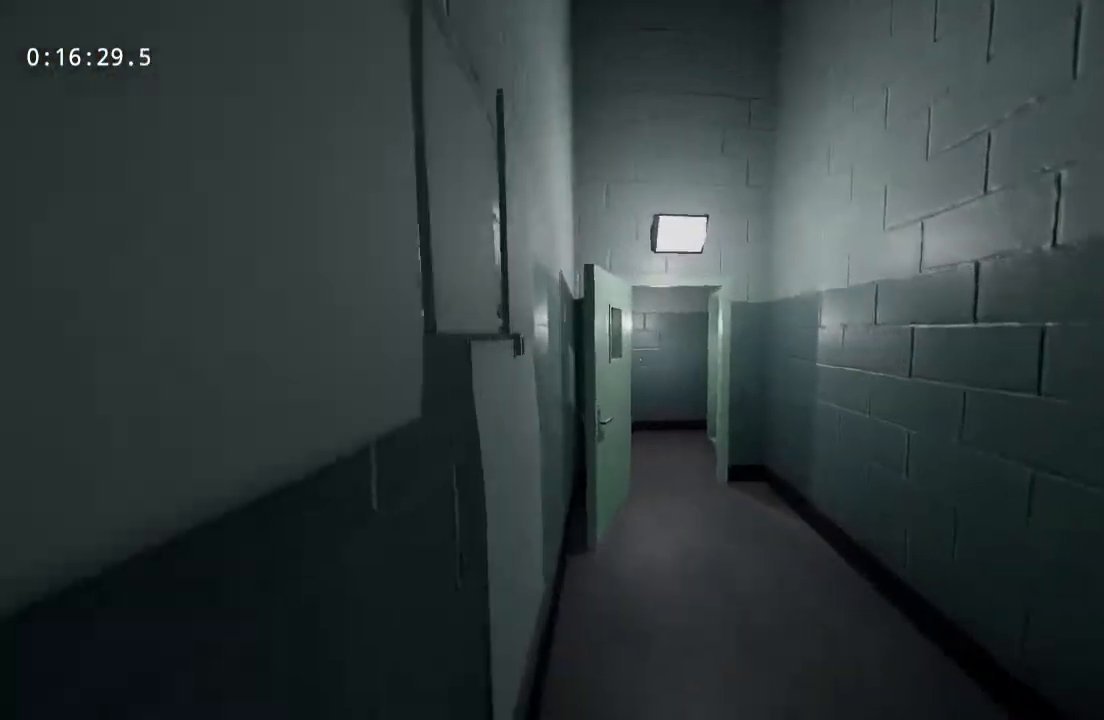
{"keys": ["w"], "mouse": [], "events": []}
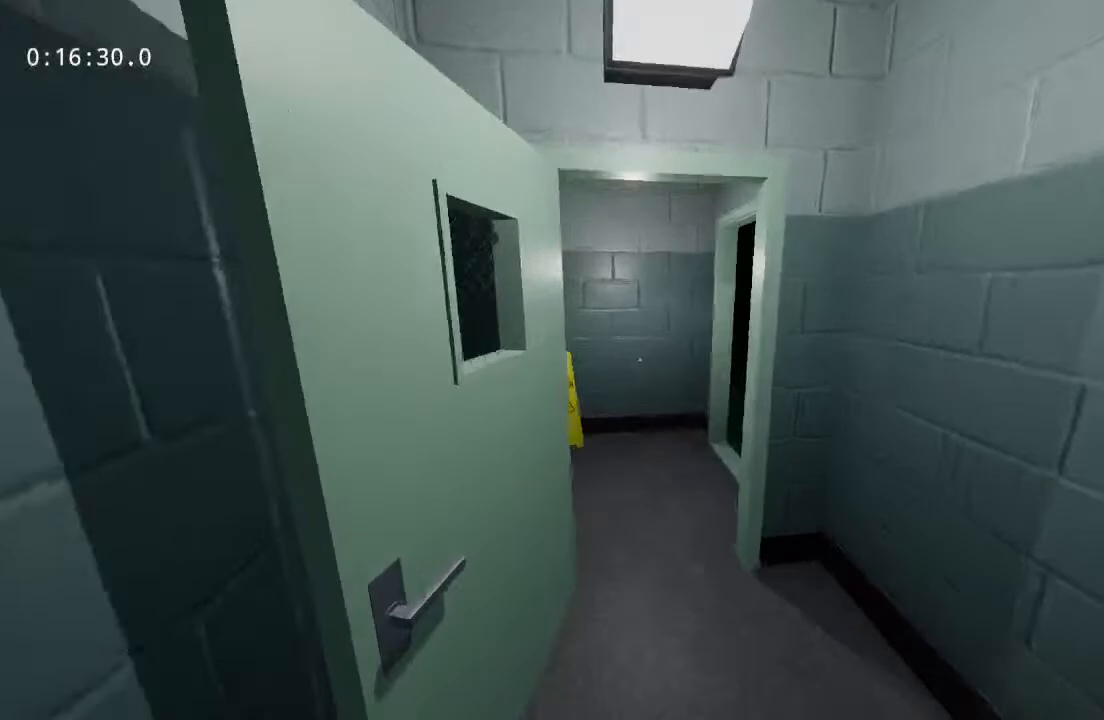
{"keys": ["w"], "mouse": [], "events": []}
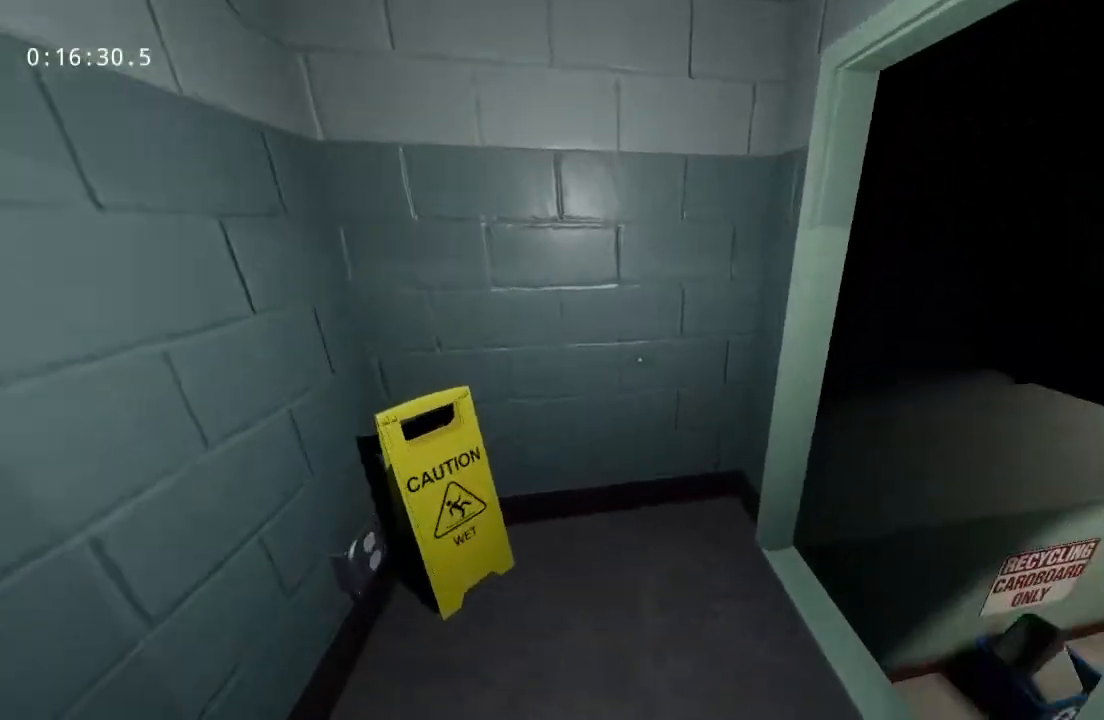
{"keys": ["w"], "mouse": [], "events": []}
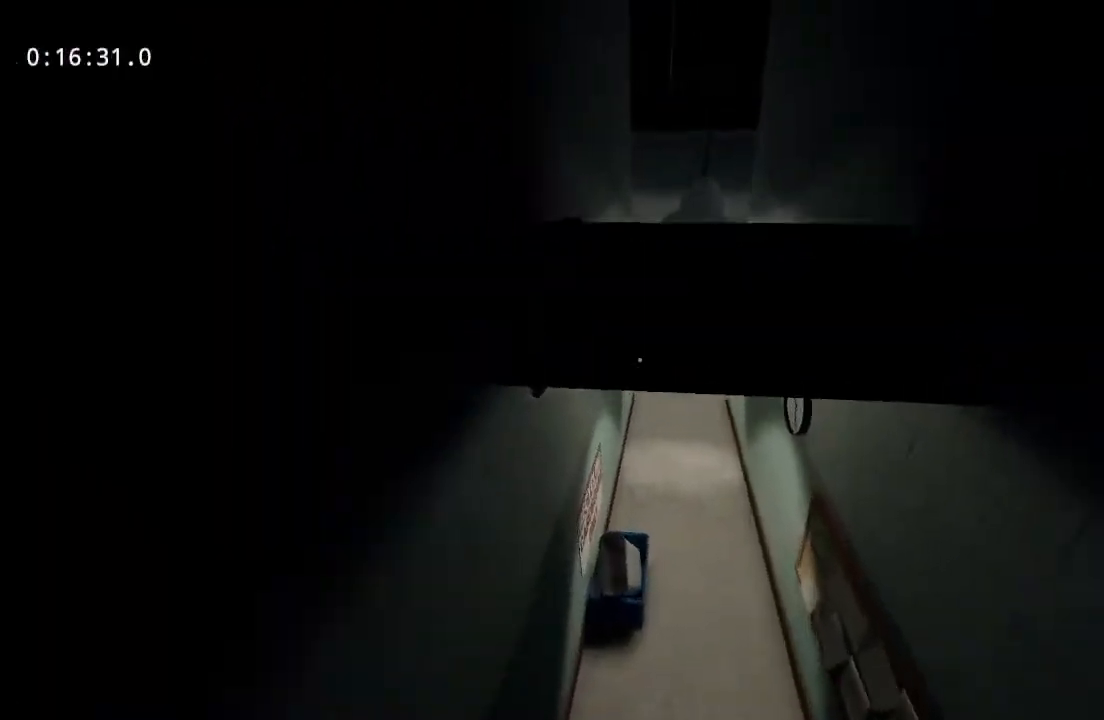
{"keys": ["w"], "mouse": [], "events": []}
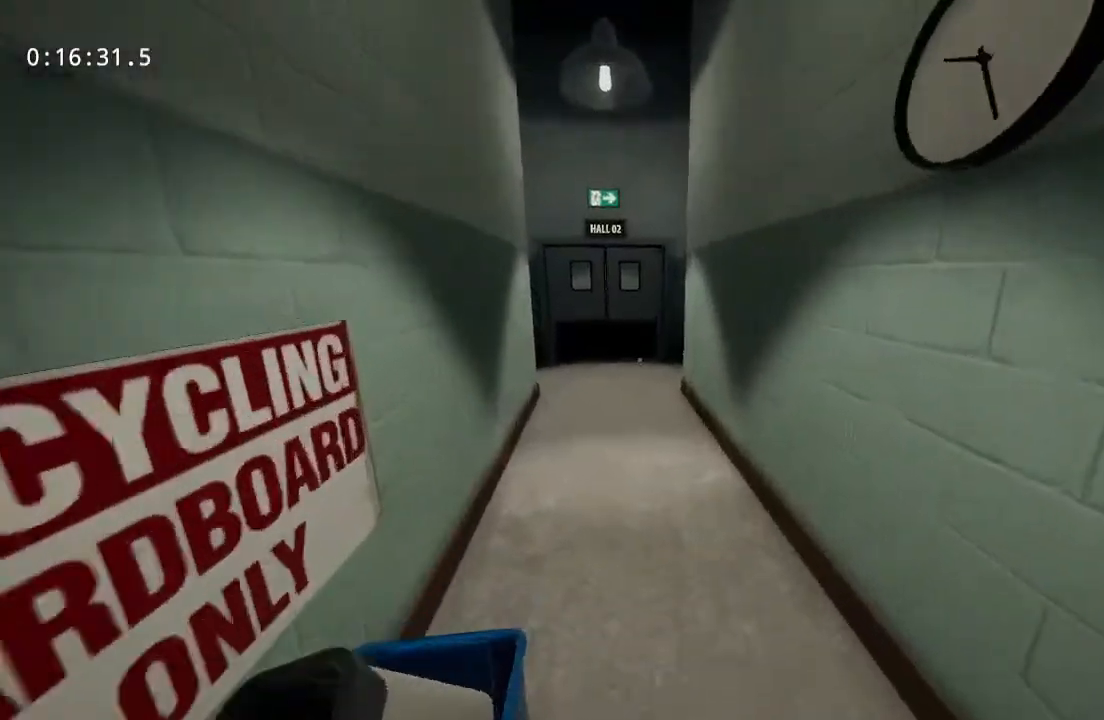
{"keys": ["w"], "mouse": [], "events": []}
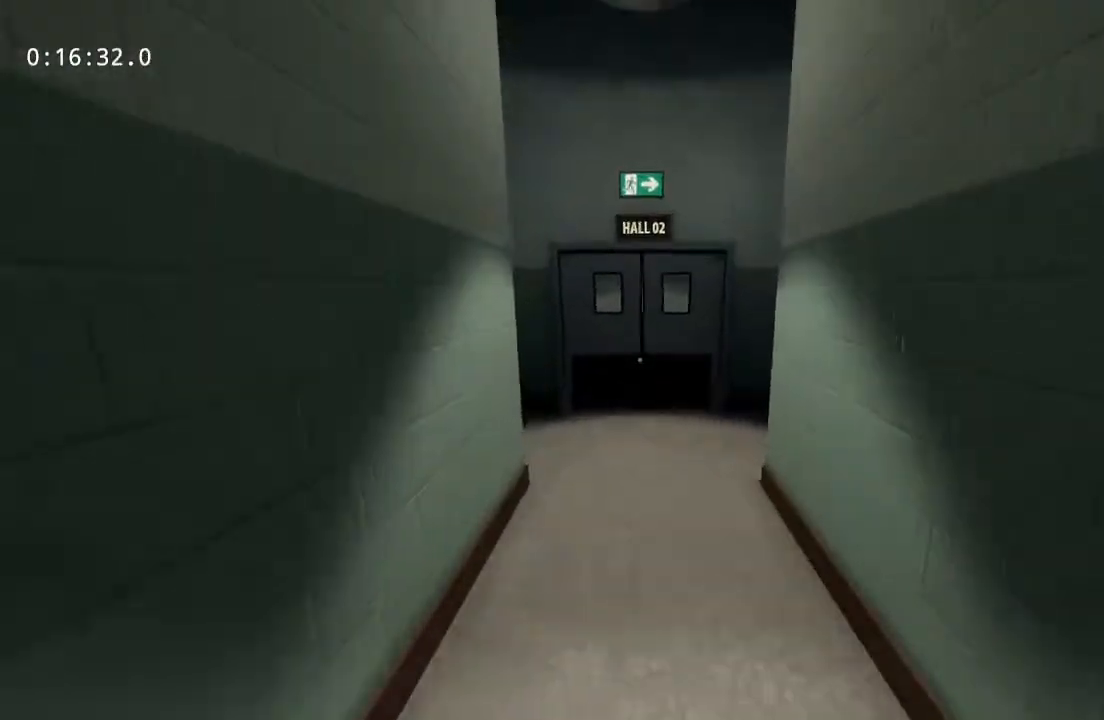
{"keys": ["d", "w"], "mouse": [], "events": [[433, "d", "down"]]}
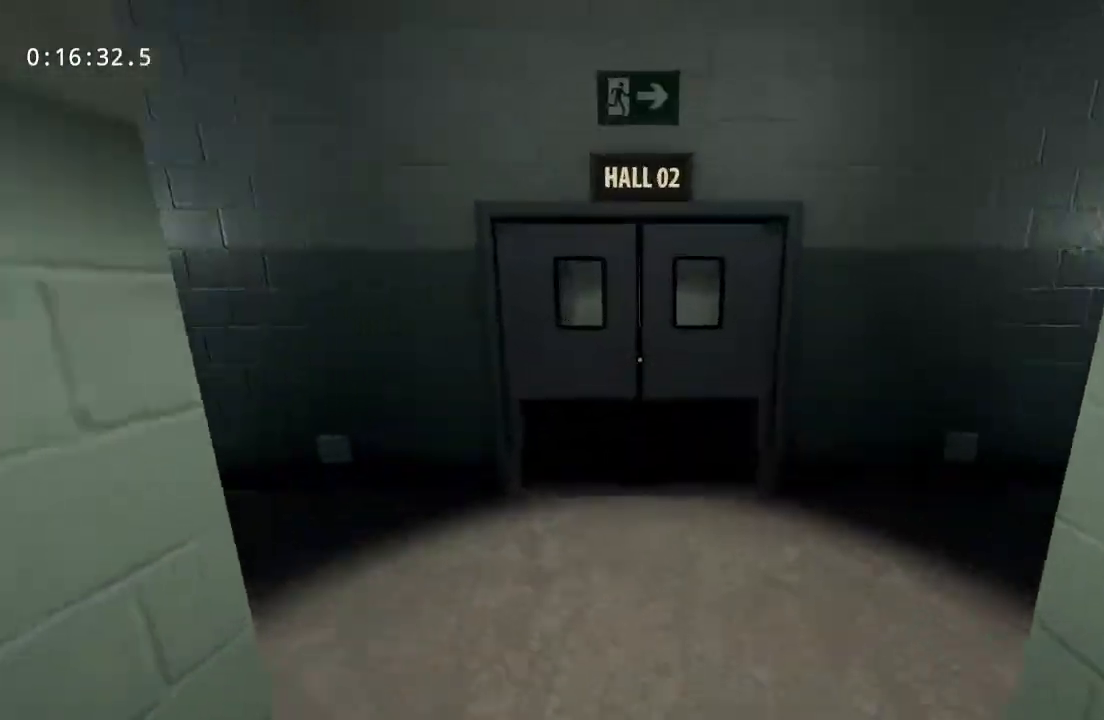
{"keys": ["w"], "mouse": [], "events": [[250, "d", "up"]]}
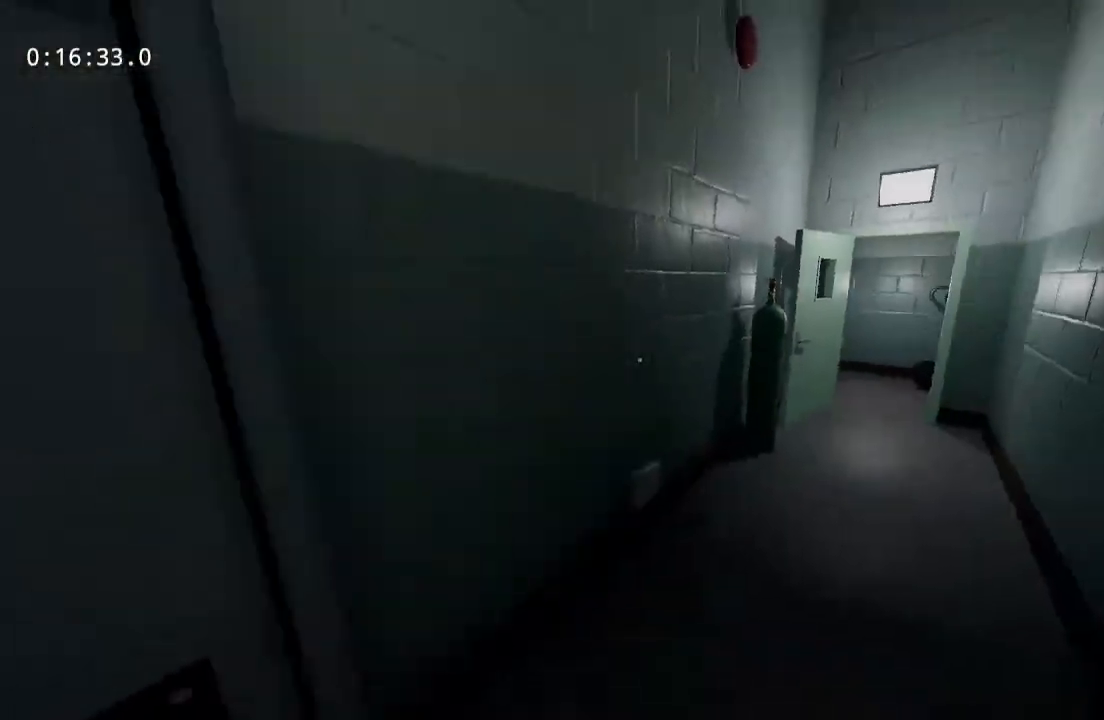
{"keys": ["w"], "mouse": [], "events": []}
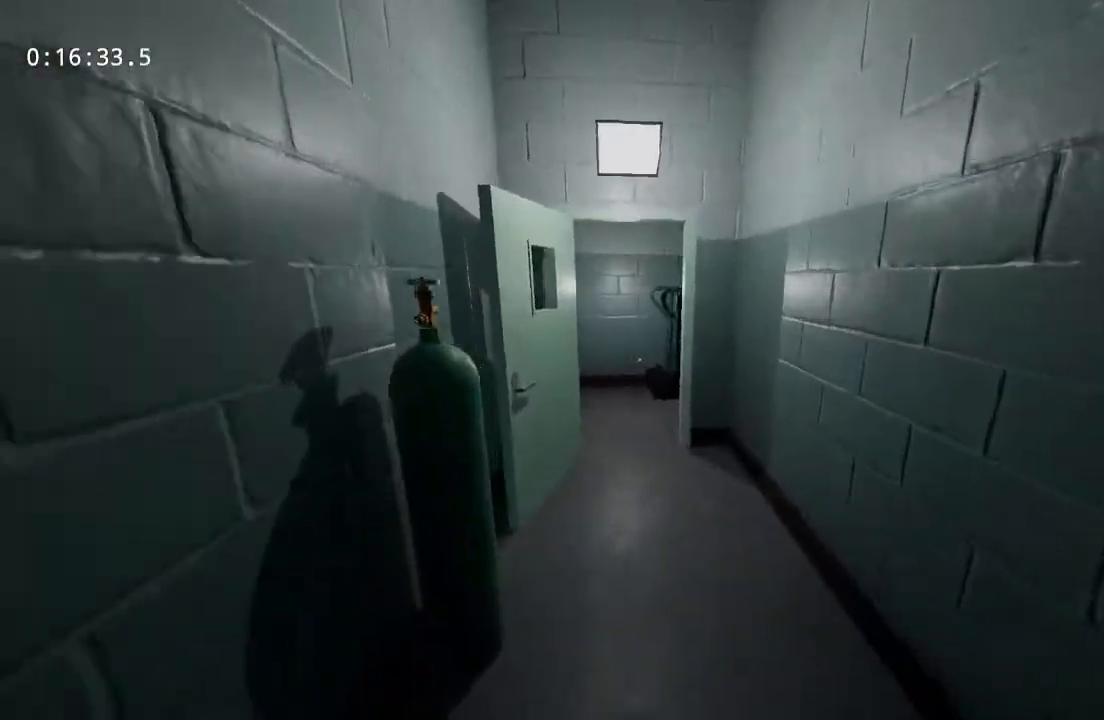
{"keys": ["w"], "mouse": [], "events": []}
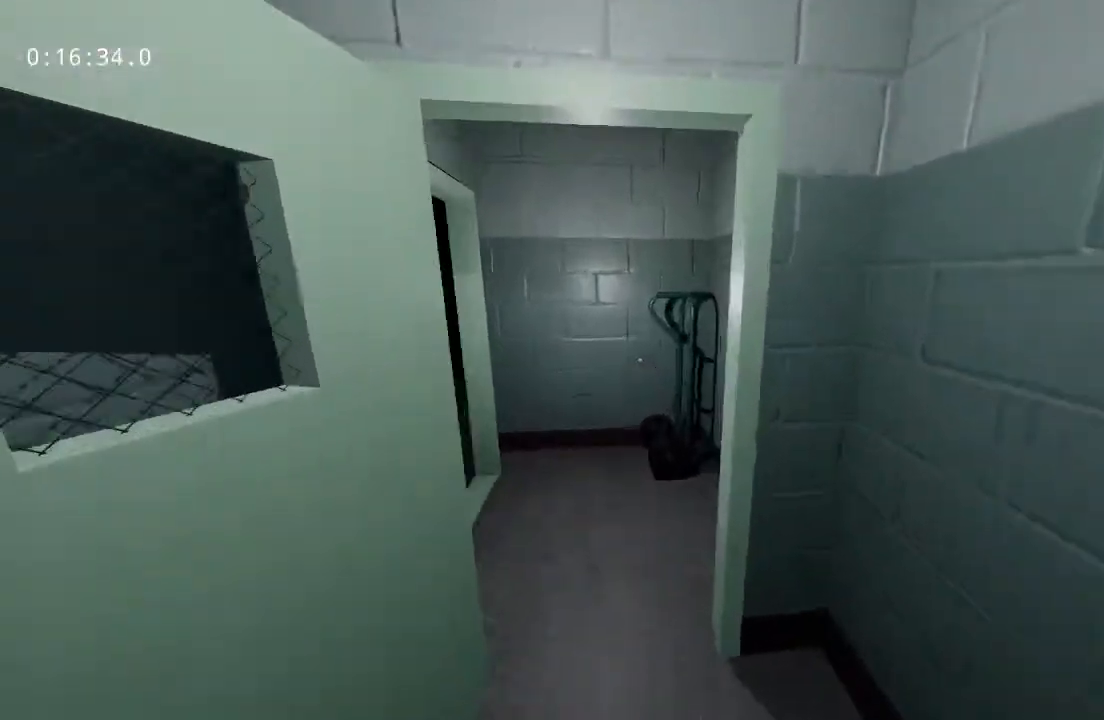
{"keys": ["w"], "mouse": [], "events": []}
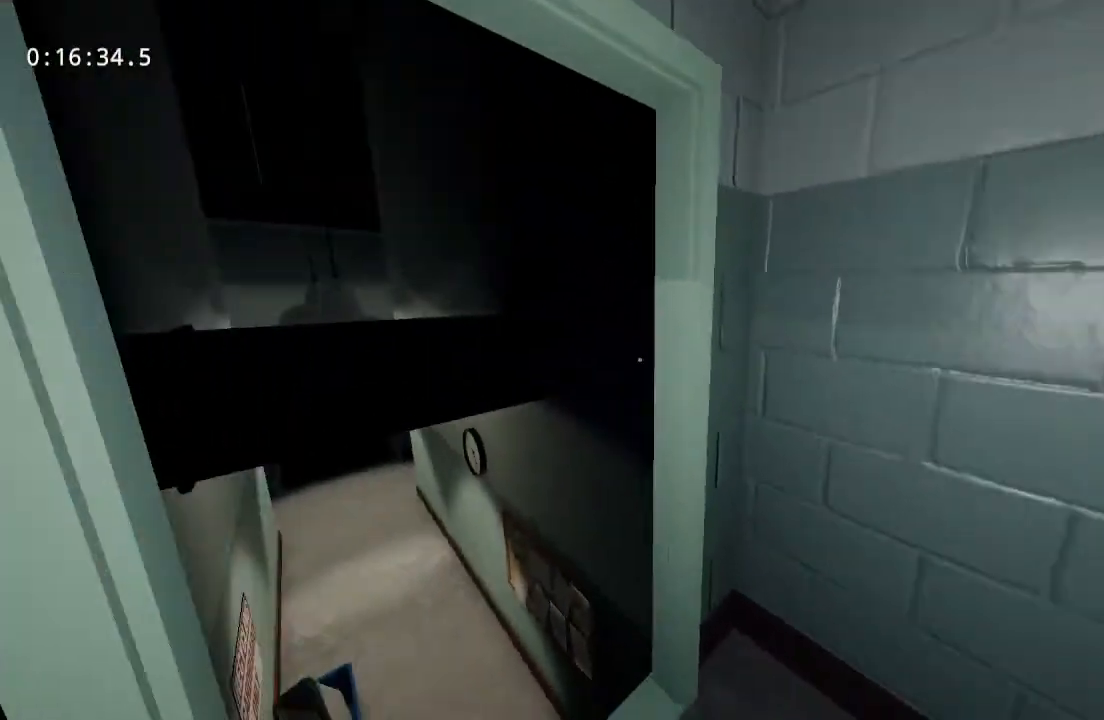
{"keys": ["w"], "mouse": [], "events": []}
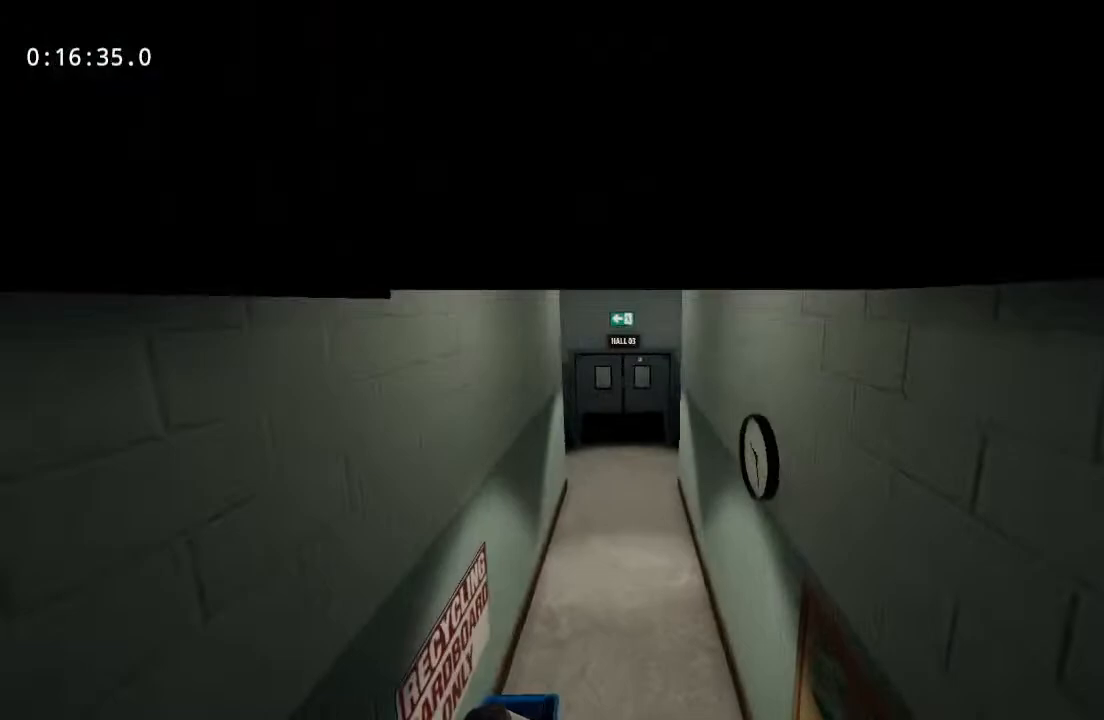
{"keys": ["w"], "mouse": [], "events": []}
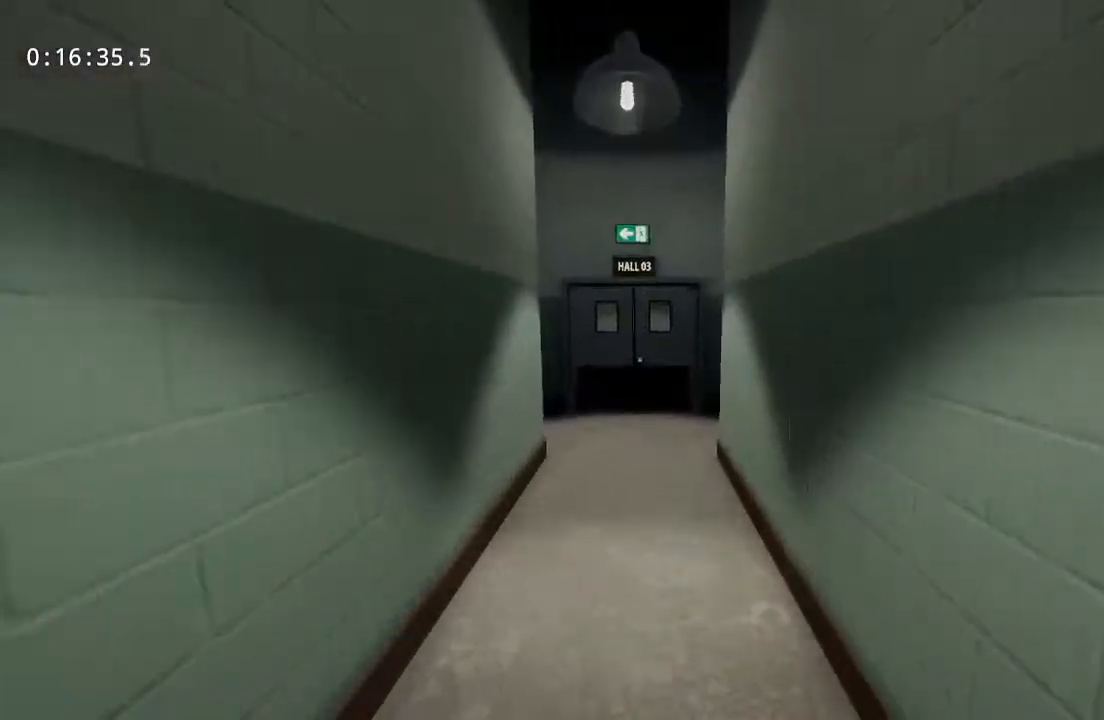
{"keys": ["w"], "mouse": [], "events": []}
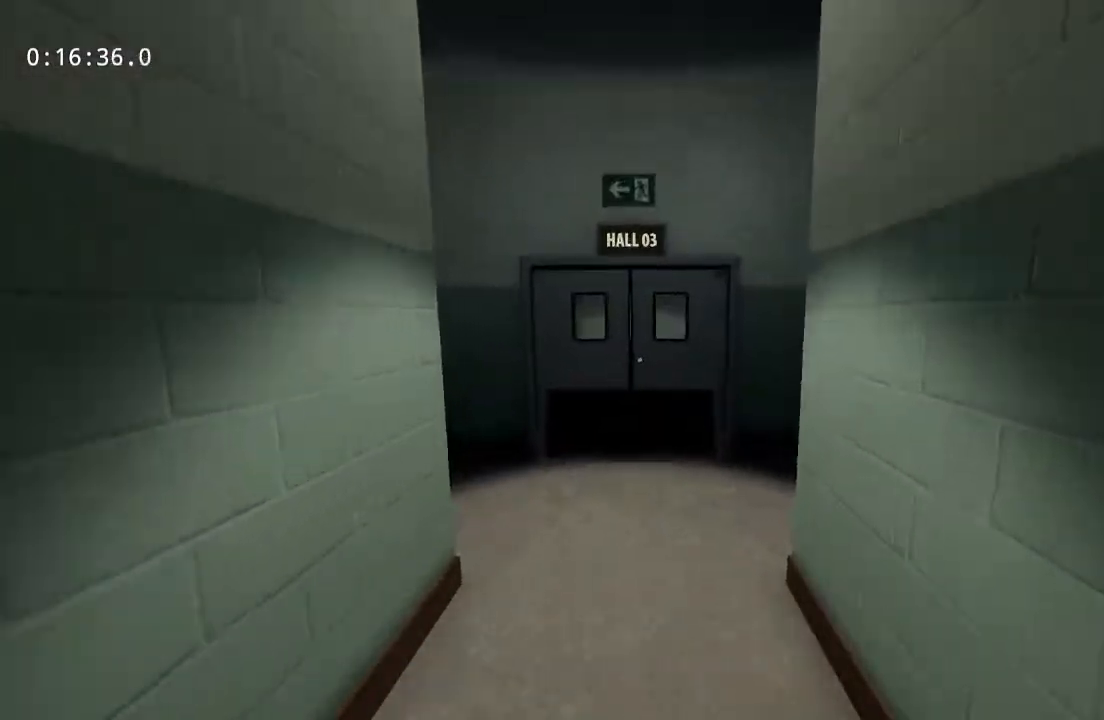
{"keys": ["a", "w"], "mouse": [], "events": [[367, "a", "down"]]}
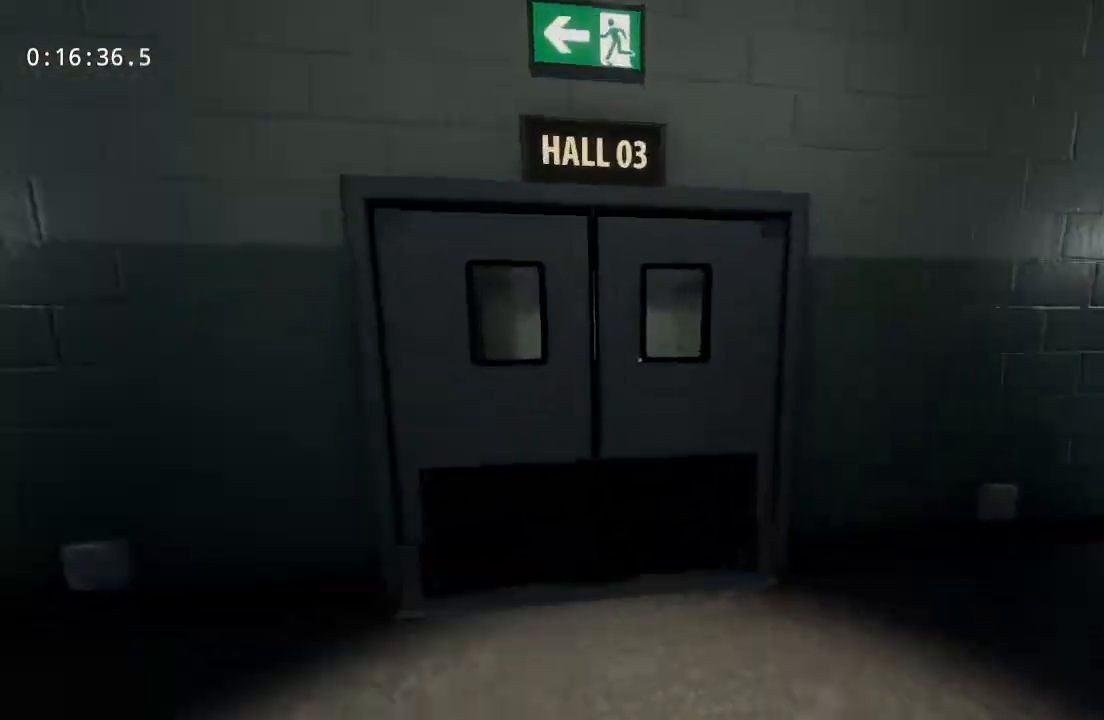
{"keys": ["w"], "mouse": [], "events": [[150, "a", "up"]]}
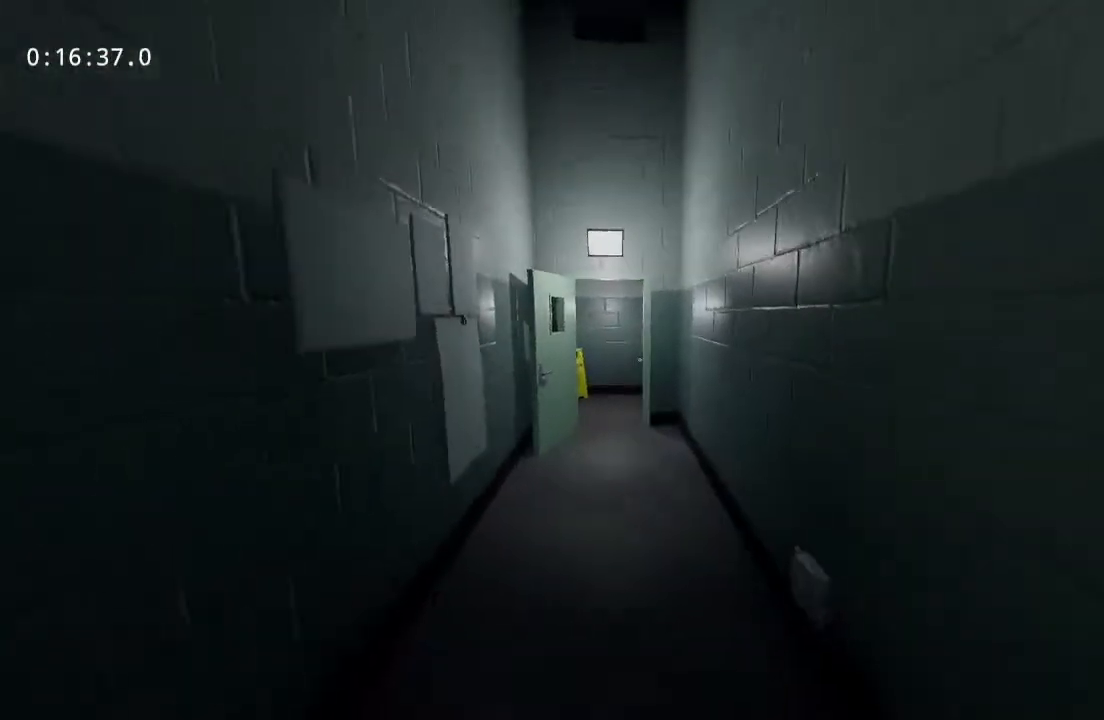
{"keys": ["w"], "mouse": [], "events": []}
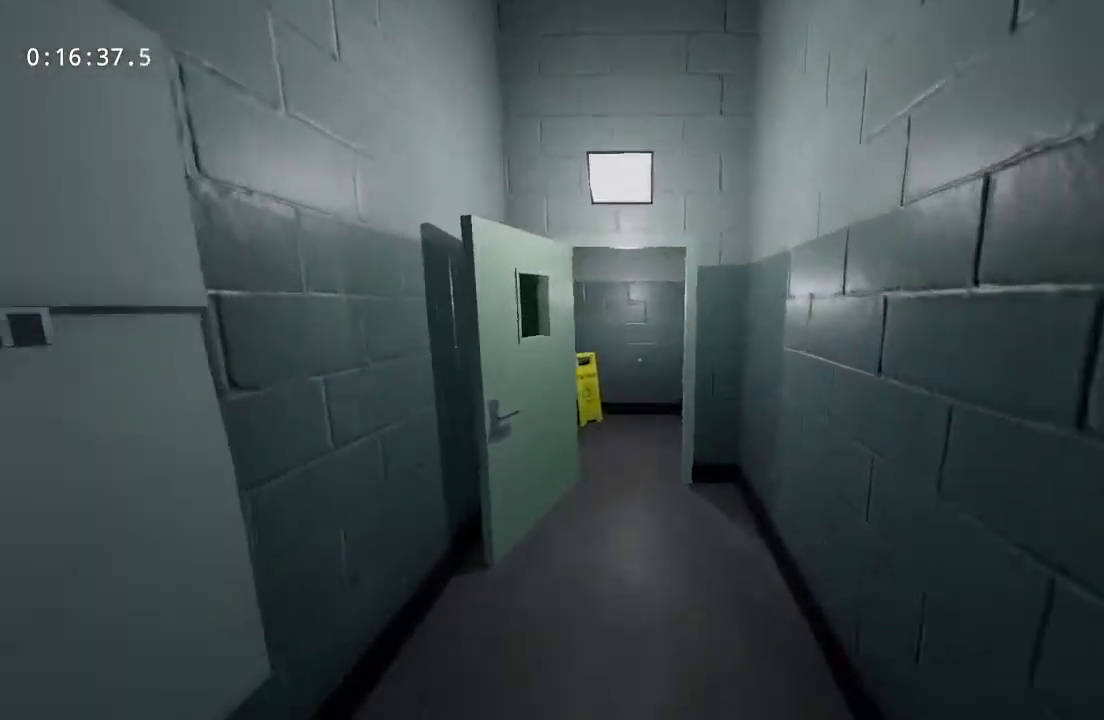
{"keys": ["w"], "mouse": [], "events": []}
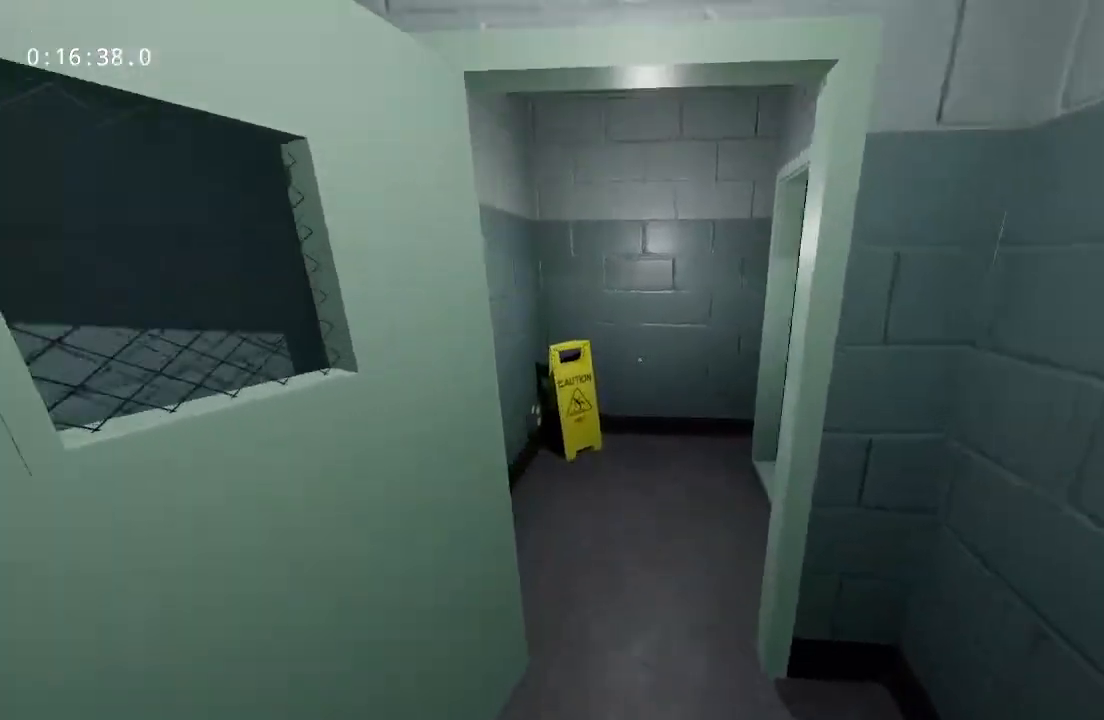
{"keys": ["w"], "mouse": [], "events": []}
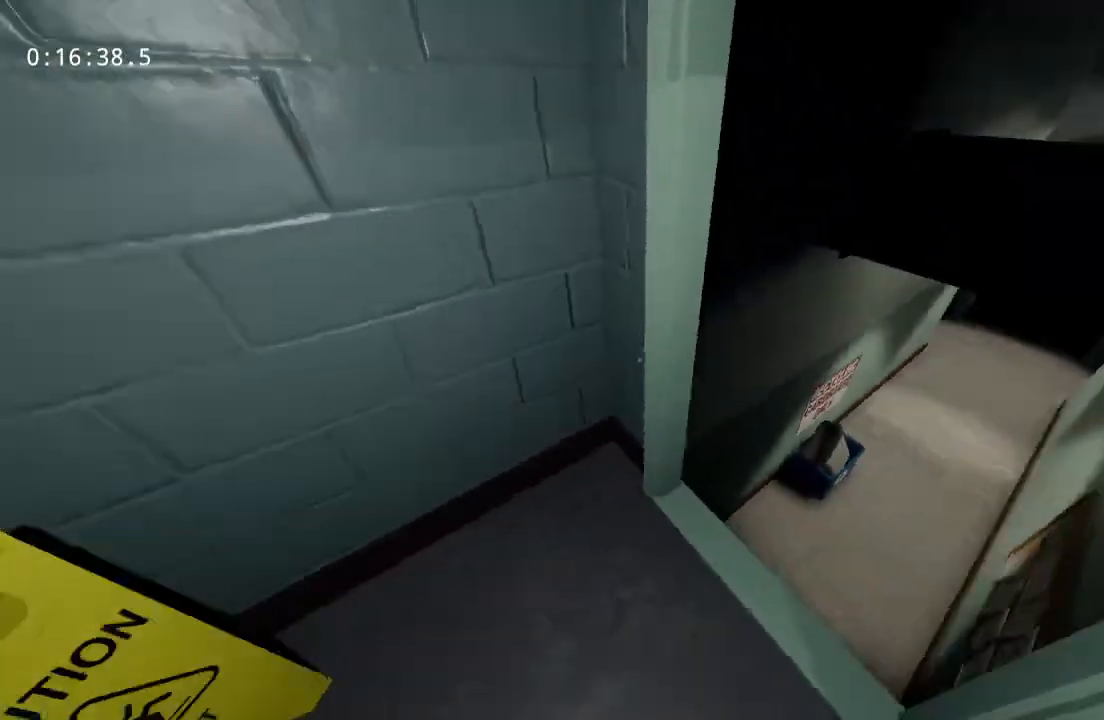
{"keys": ["w"], "mouse": [], "events": []}
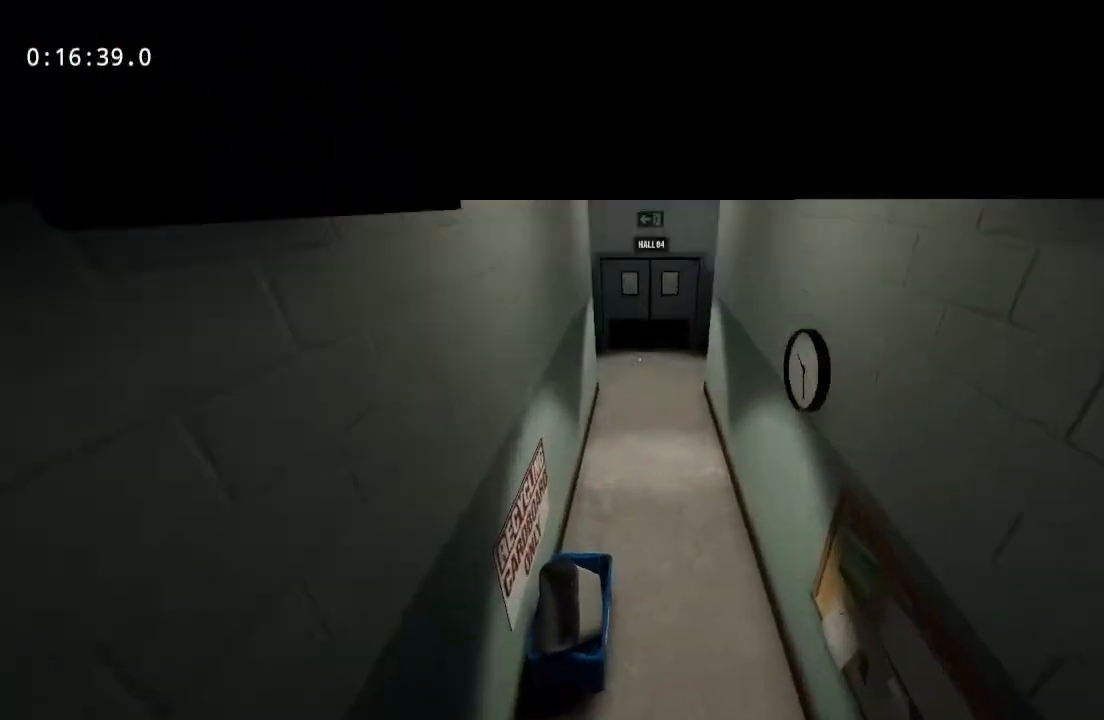
{"keys": ["w"], "mouse": [], "events": []}
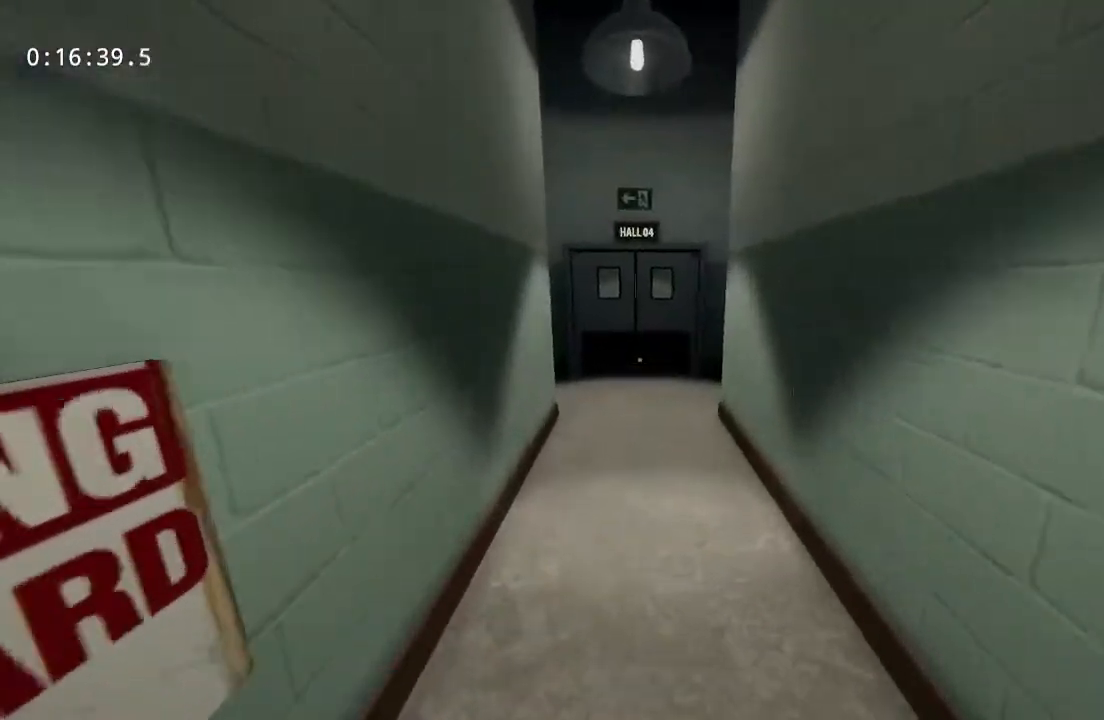
{"keys": ["w"], "mouse": [], "events": []}
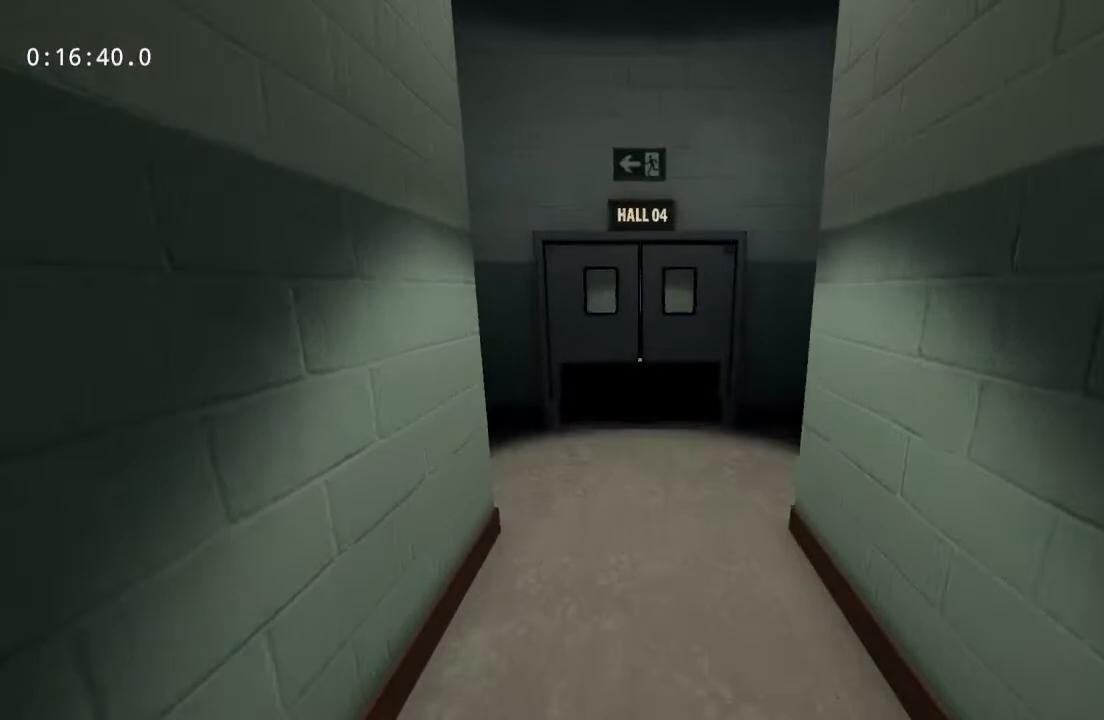
{"keys": ["a", "w"], "mouse": [], "events": [[233, "a", "down"]]}
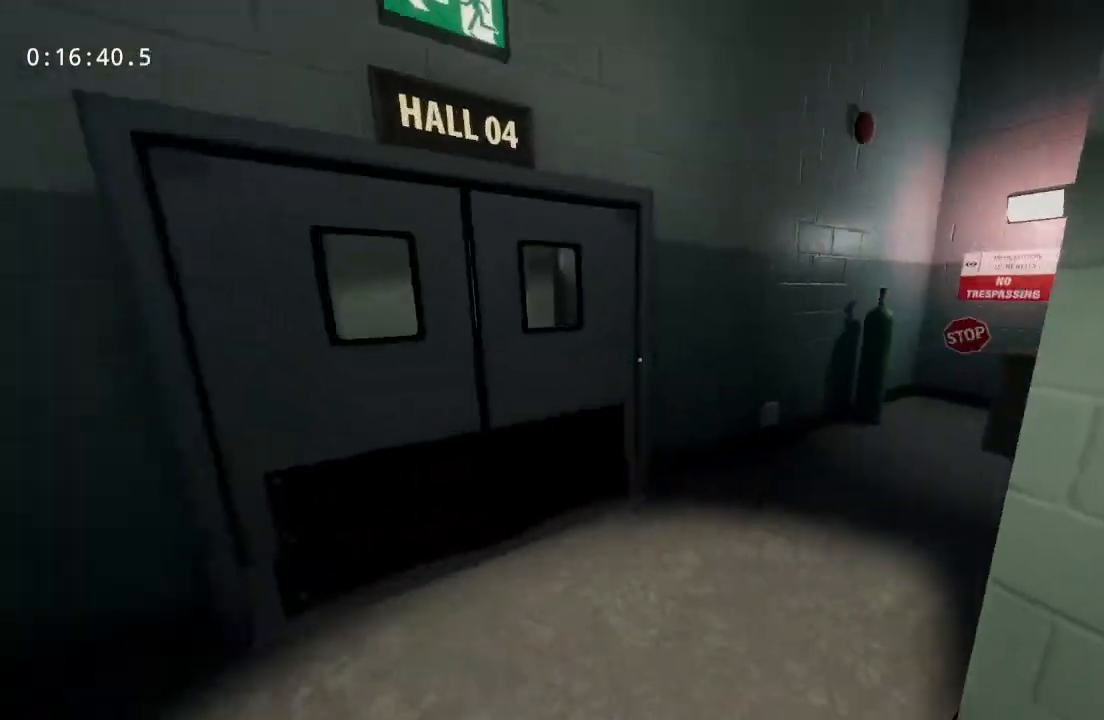
{"keys": ["w"], "mouse": [], "events": [[167, "a", "up"]]}
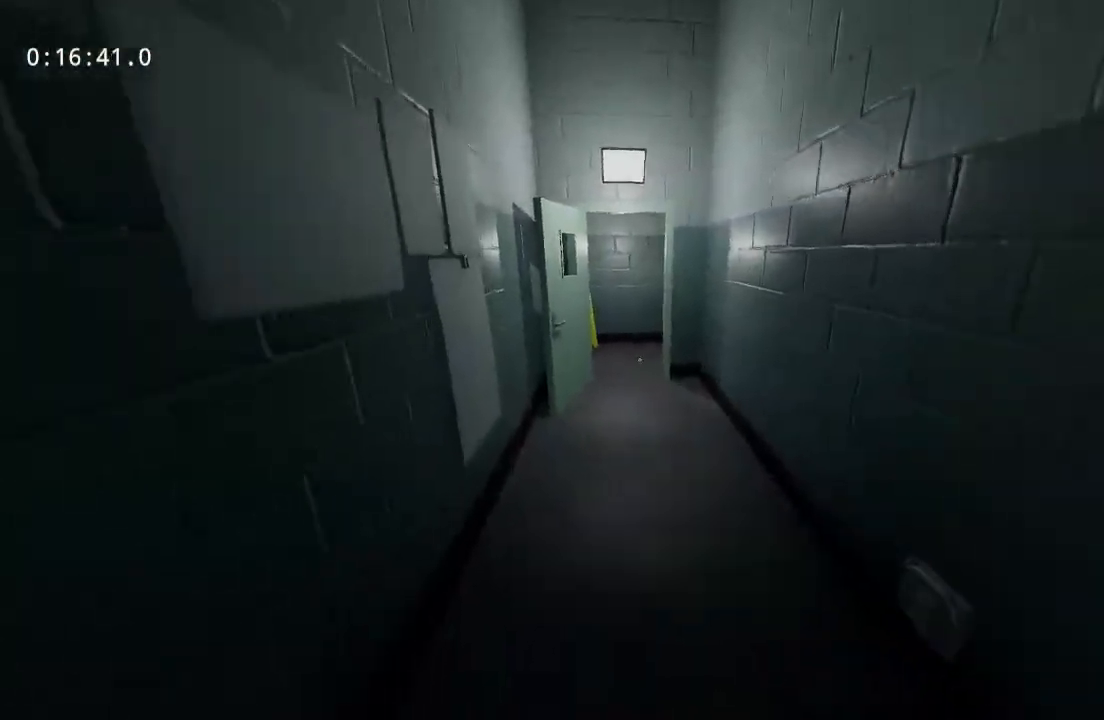
{"keys": ["w"], "mouse": [], "events": []}
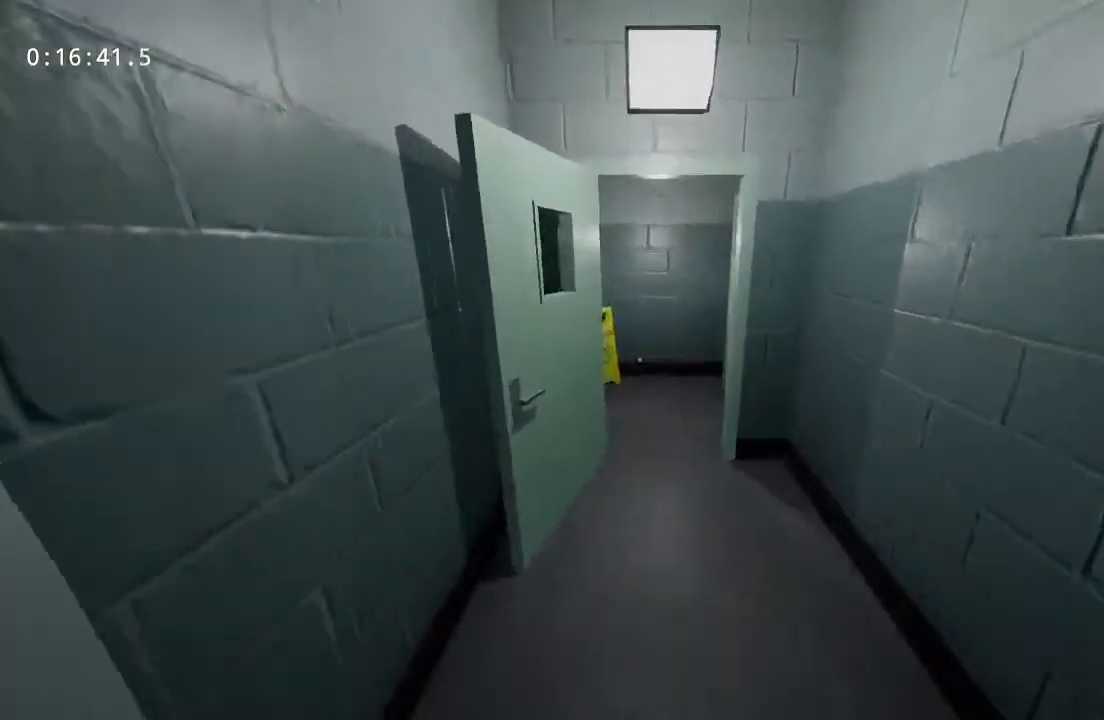
{"keys": ["w"], "mouse": [], "events": []}
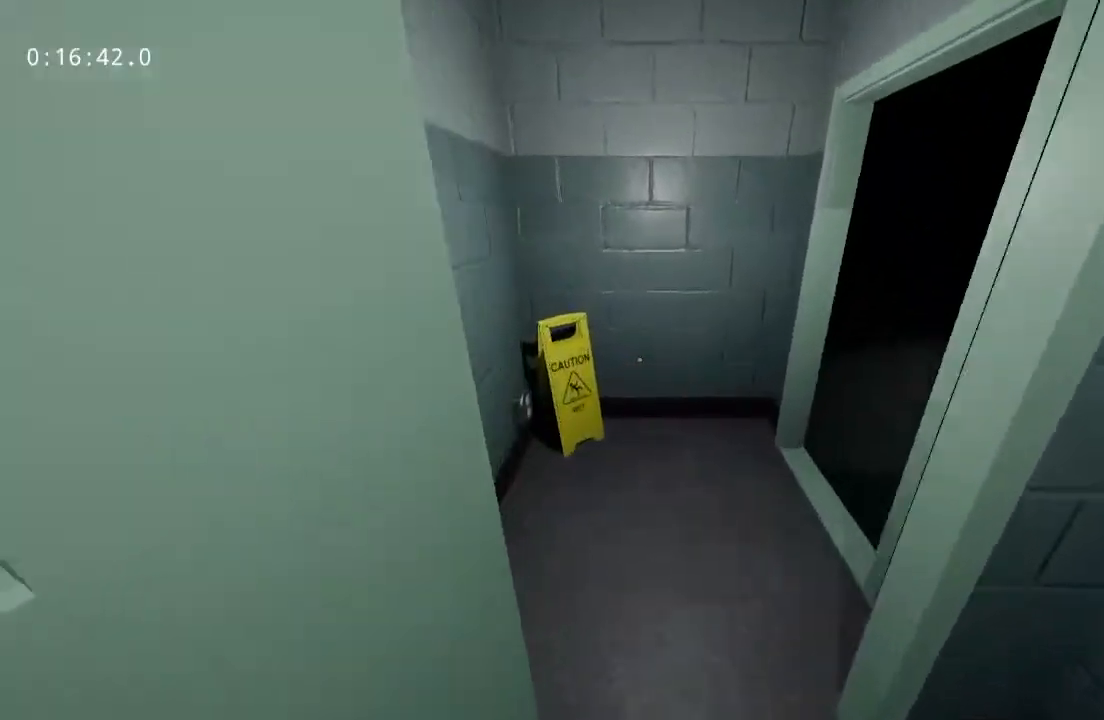
{"keys": ["w"], "mouse": [], "events": []}
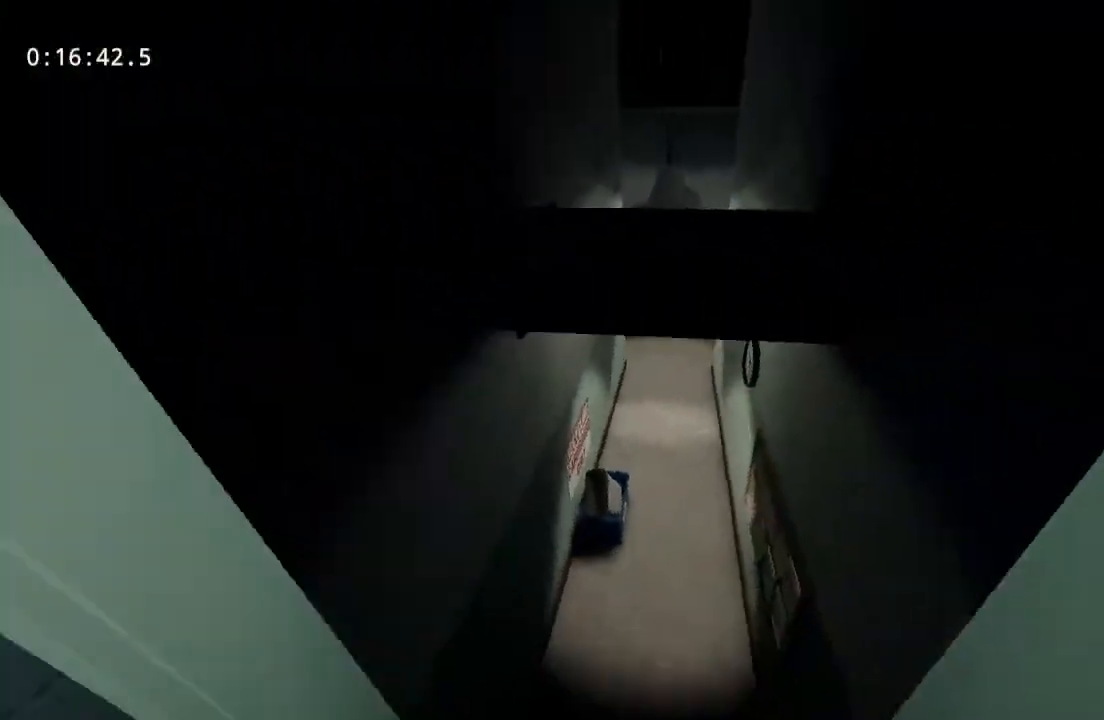
{"keys": ["w"], "mouse": [], "events": []}
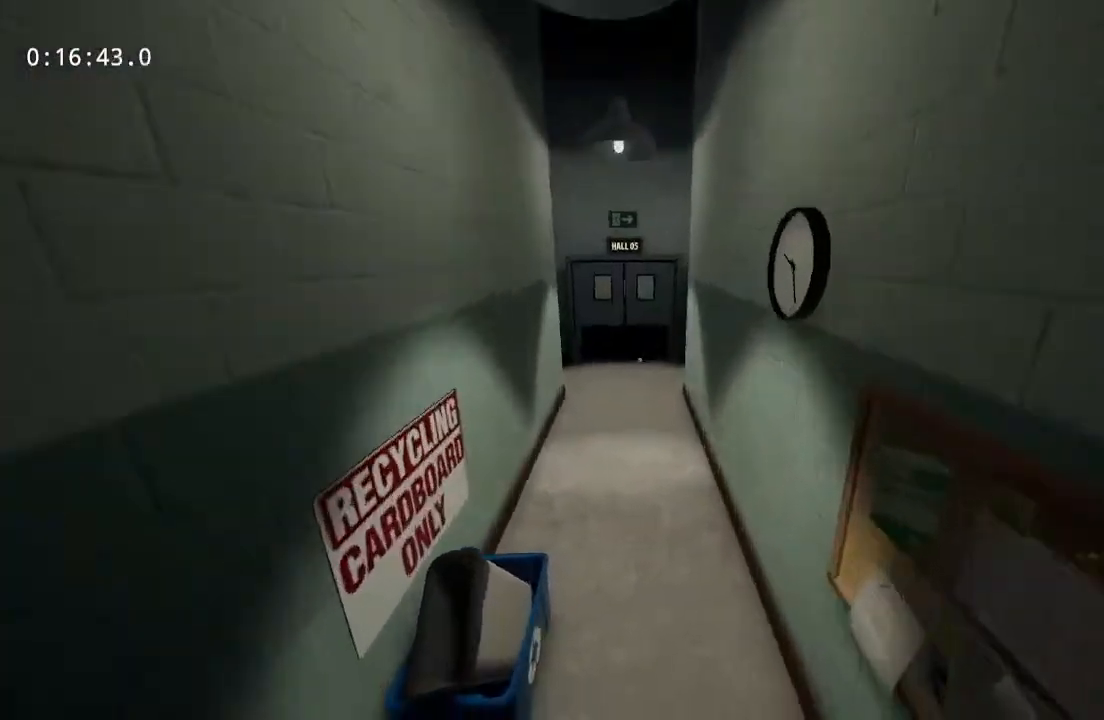
{"keys": ["w"], "mouse": [], "events": []}
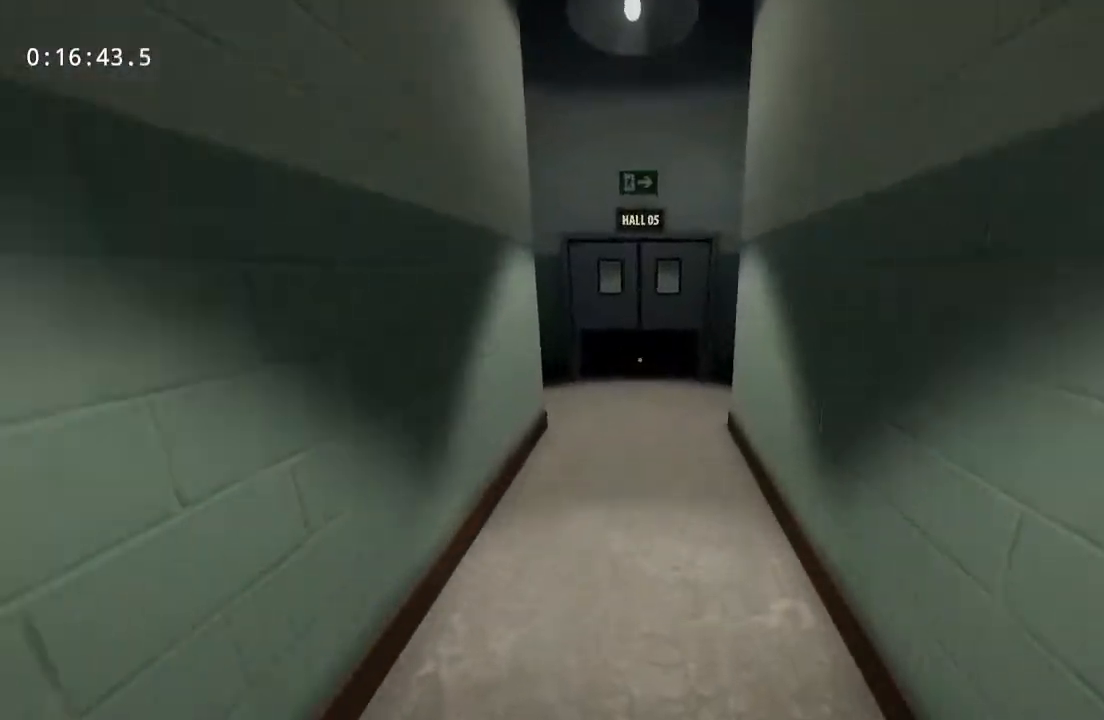
{"keys": ["d", "w"], "mouse": [], "events": [[450, "d", "down"]]}
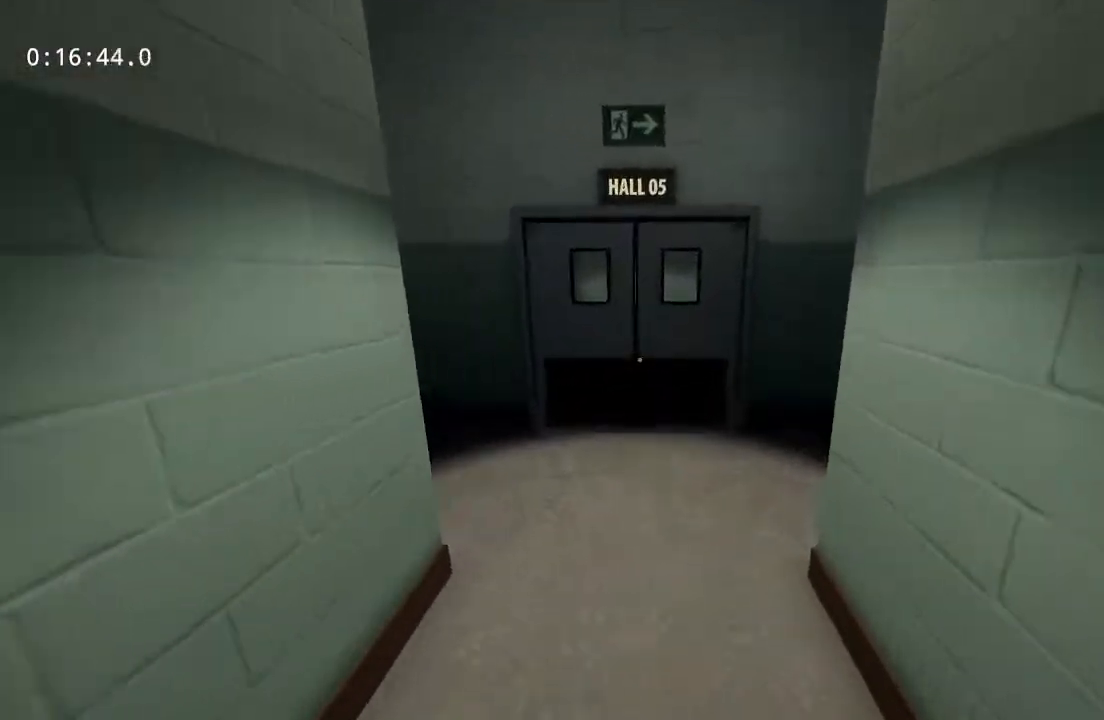
{"keys": ["d", "w"], "mouse": [], "events": []}